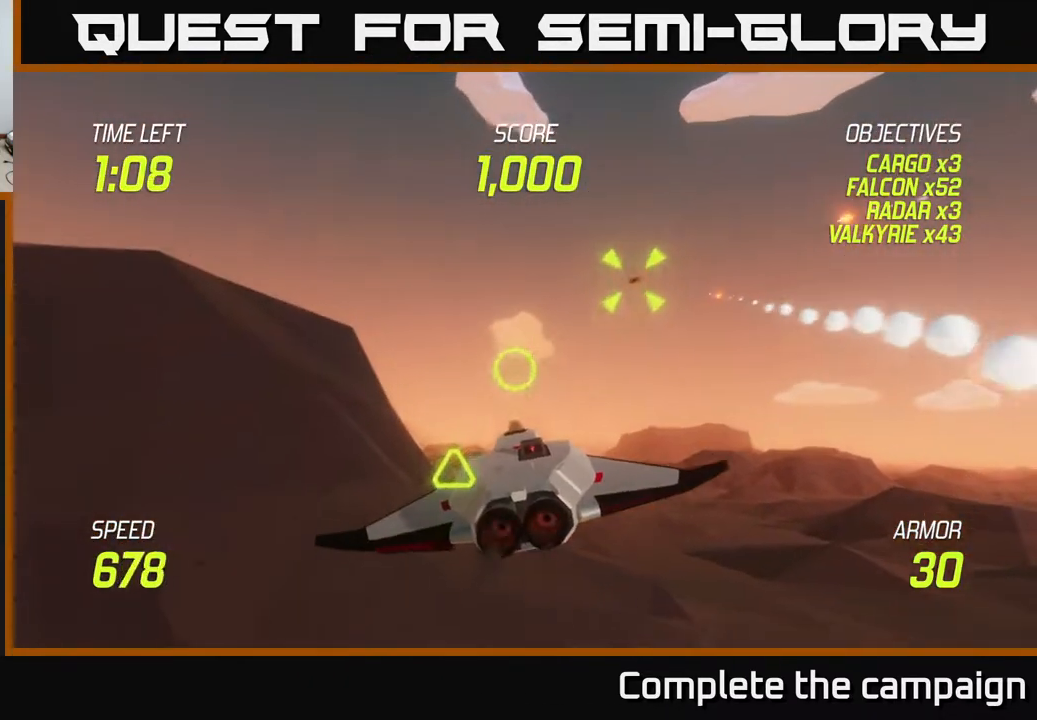
Gameplay with a controller (Xbox layout); each line is a JSON object with the inputs held at the frame after it. "events" lists button and stick changes between this image and that frame as [ms after this image, input, new state], when the widget could be followed in between. Not read: L3 R3.
{"buttons": ["L2"], "left_stick": "down-left", "right_stick": "center", "events": [[200, "left_stick", "center"], [300, "left_stick", "left"], [367, "left_stick", "down-left"]]}
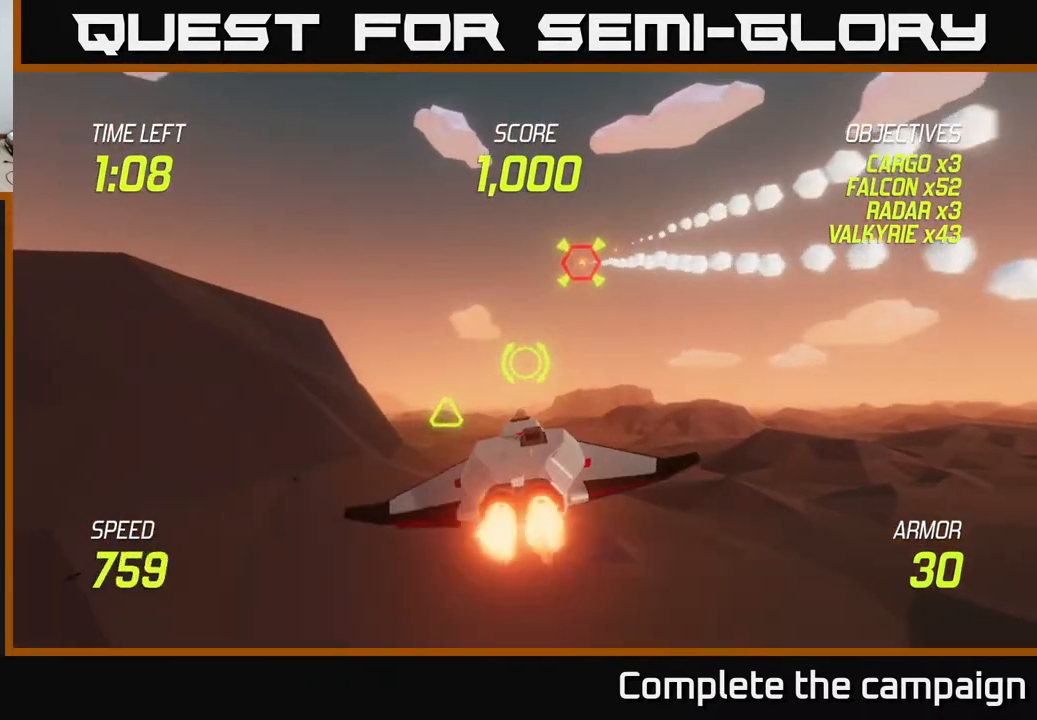
{"buttons": [], "left_stick": "up-right", "right_stick": "center", "events": [[267, "left_stick", "center"], [333, "left_stick", "right"], [400, "R2", "down"], [417, "left_stick", "up-right"], [450, "L2", "up"], [483, "R2", "up"]]}
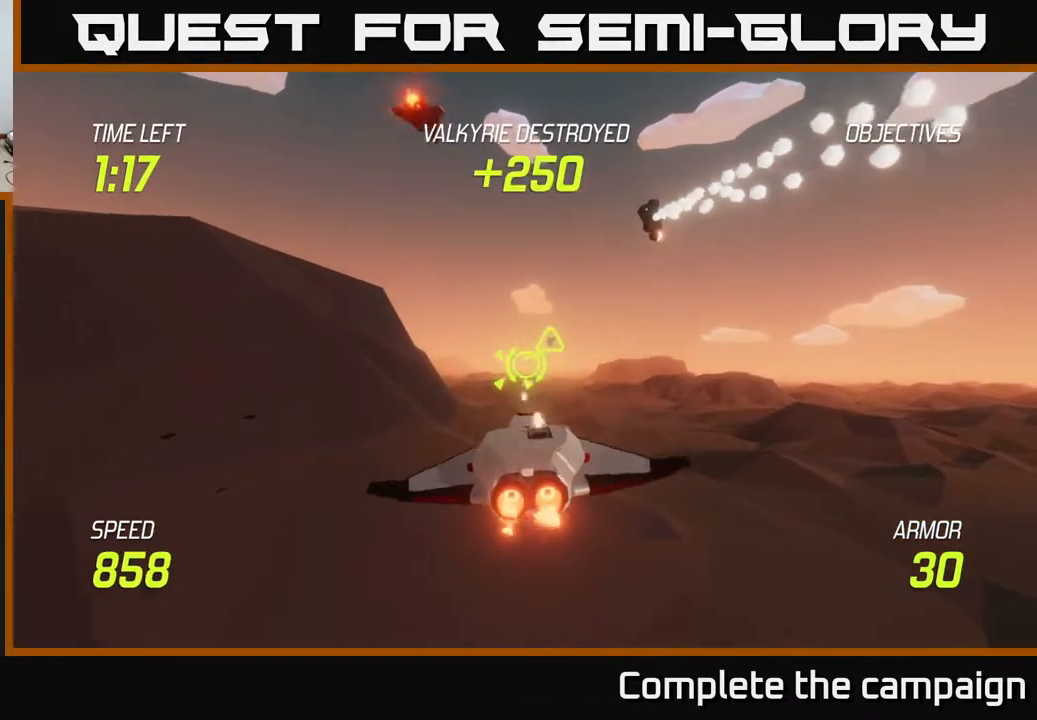
{"buttons": ["R2"], "left_stick": "up-left", "right_stick": "center", "events": [[150, "L2", "down"], [283, "left_stick", "up-left"], [300, "L2", "up"], [500, "R2", "down"]]}
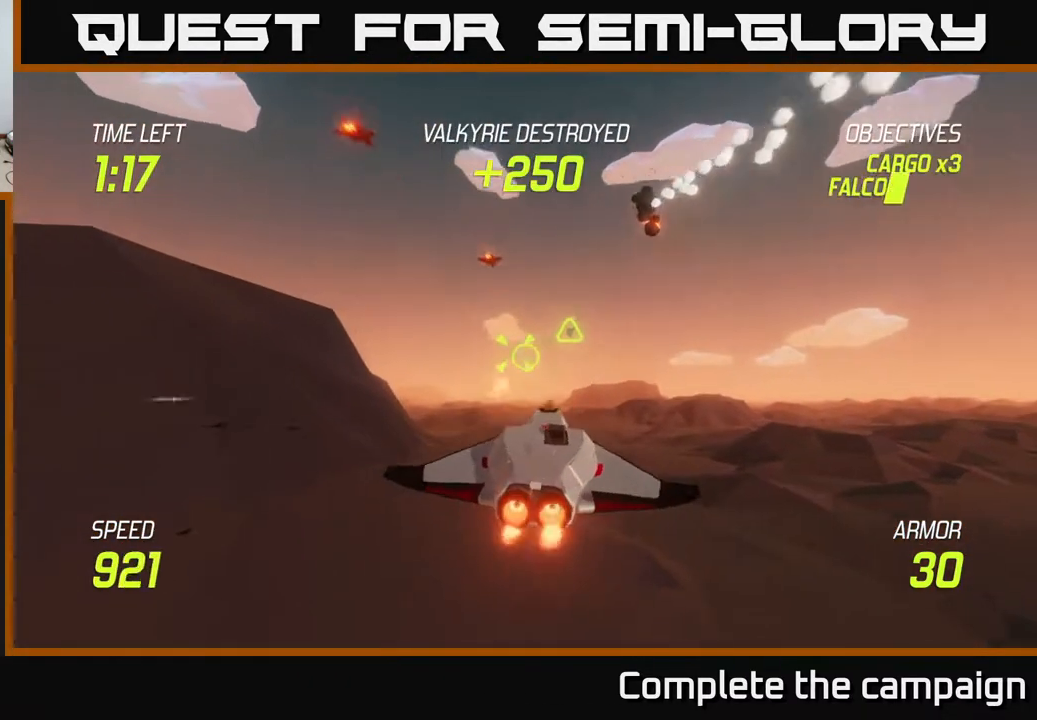
{"buttons": ["L2"], "left_stick": "right", "right_stick": "center", "events": [[117, "left_stick", "down-left"], [183, "R2", "up"], [283, "left_stick", "down-right"], [333, "R2", "down"], [333, "left_stick", "right"], [433, "L2", "down"], [483, "R2", "up"]]}
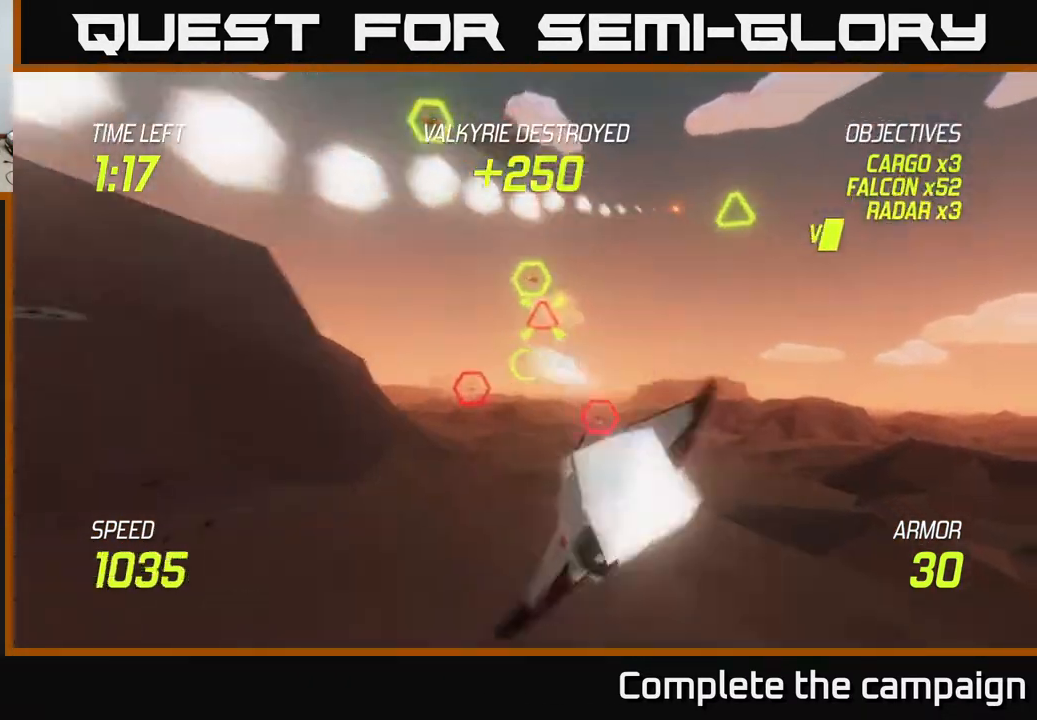
{"buttons": ["L2"], "left_stick": "left", "right_stick": "center", "events": [[83, "L2", "up"], [183, "L2", "down"], [217, "left_stick", "up"], [283, "left_stick", "left"]]}
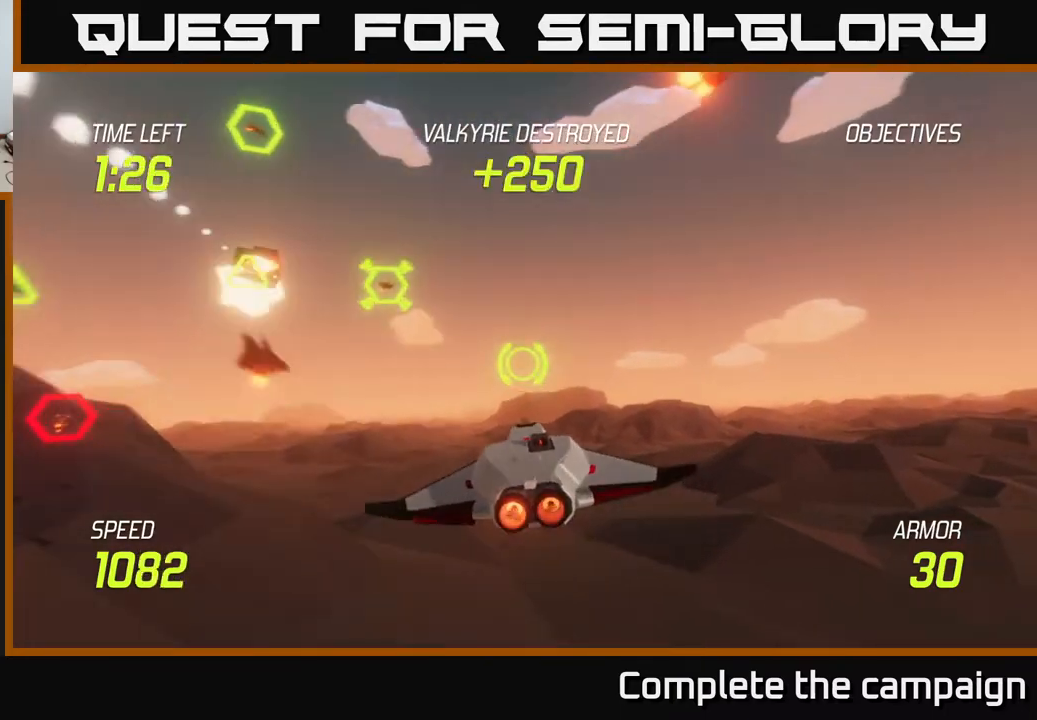
{"buttons": [], "left_stick": "up-left", "right_stick": "center", "events": [[250, "L2", "up"], [283, "R2", "down"], [450, "R2", "up"], [500, "left_stick", "up-left"]]}
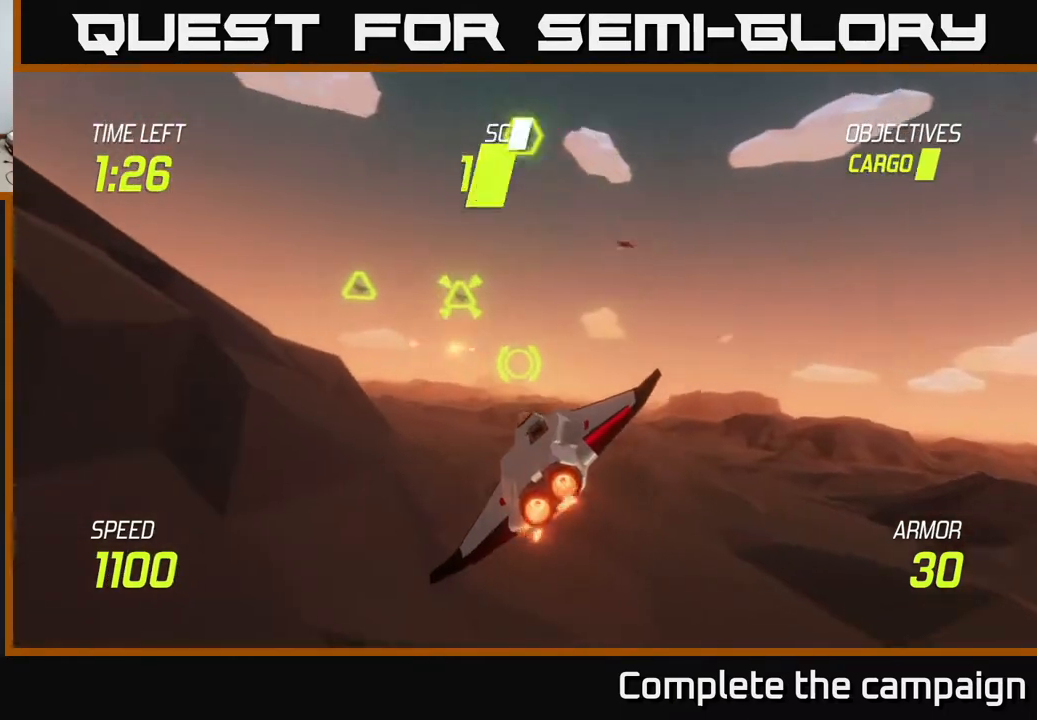
{"buttons": [], "left_stick": "right", "right_stick": "center", "events": [[133, "R2", "down"], [217, "left_stick", "up-right"], [283, "left_stick", "right"], [300, "R2", "up"], [333, "L2", "down"], [450, "L2", "up"]]}
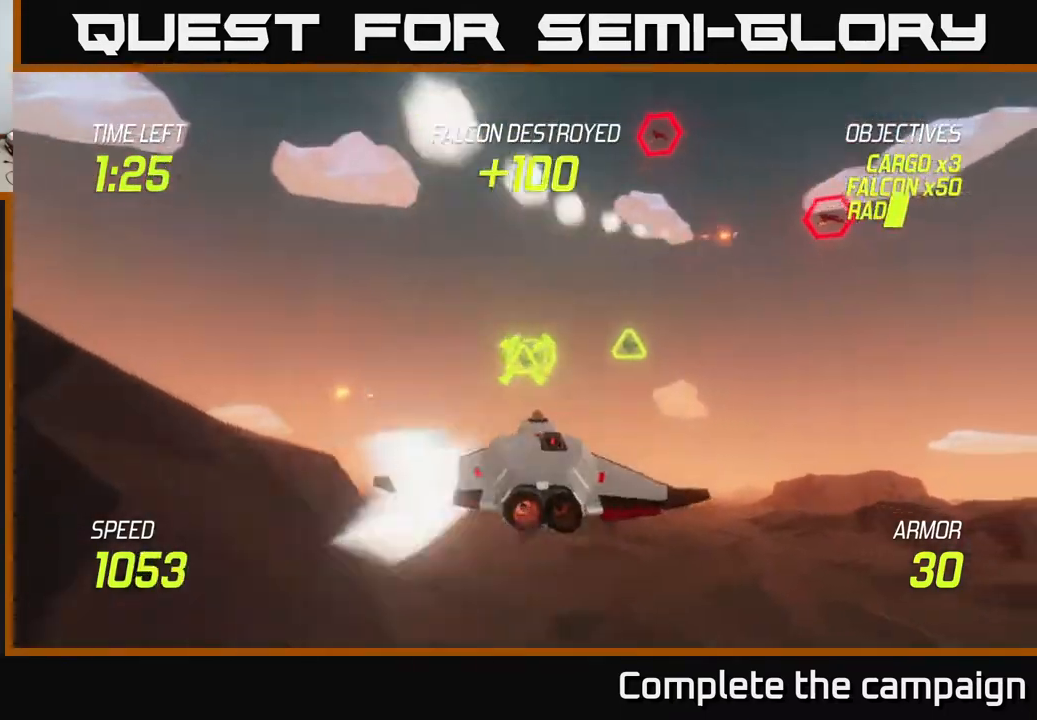
{"buttons": ["L2"], "left_stick": "left", "right_stick": "center", "events": [[50, "left_stick", "left"], [100, "L2", "down"]]}
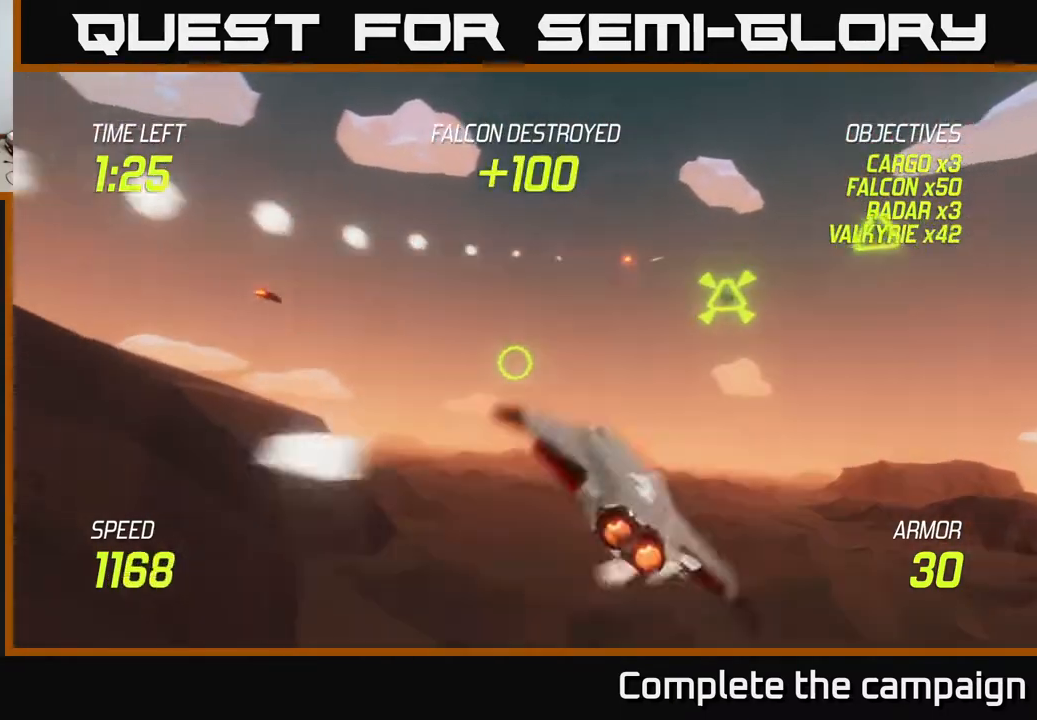
{"buttons": [], "left_stick": "center", "right_stick": "center", "events": [[150, "left_stick", "up"], [250, "L2", "up"], [267, "left_stick", "left"], [333, "R2", "down"], [483, "R2", "up"], [483, "left_stick", "center"]]}
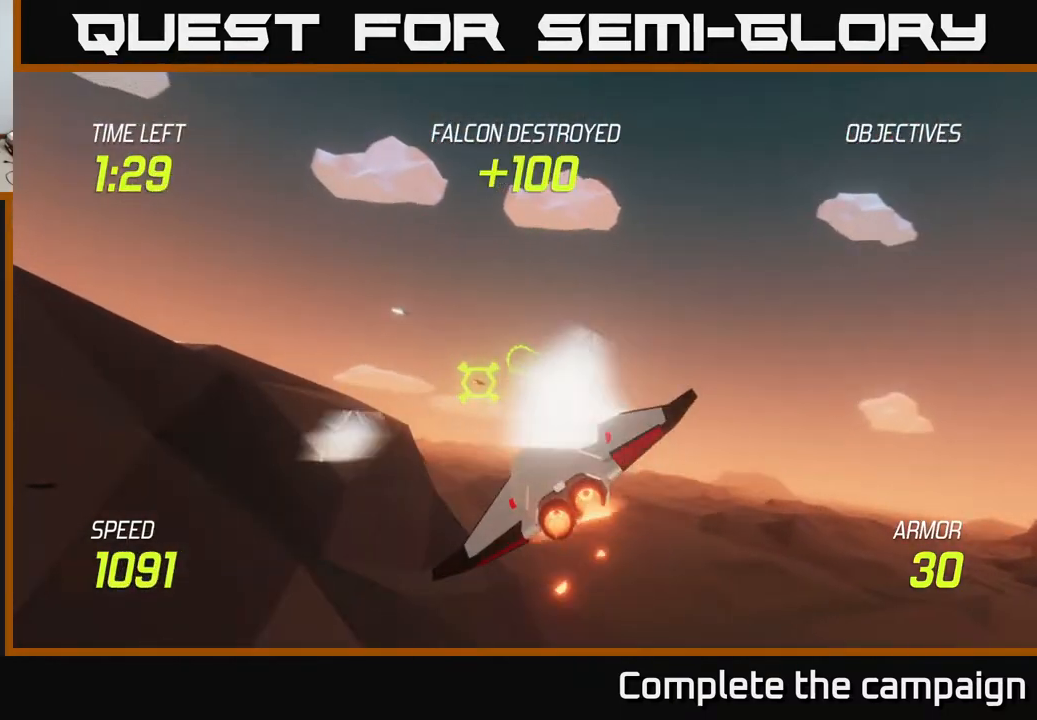
{"buttons": ["L2"], "left_stick": "left", "right_stick": "center", "events": [[17, "left_stick", "left"], [50, "left_stick", "down-right"], [200, "R2", "down"], [267, "left_stick", "down-left"], [333, "left_stick", "center"], [383, "R2", "up"], [433, "left_stick", "left"], [500, "L2", "down"]]}
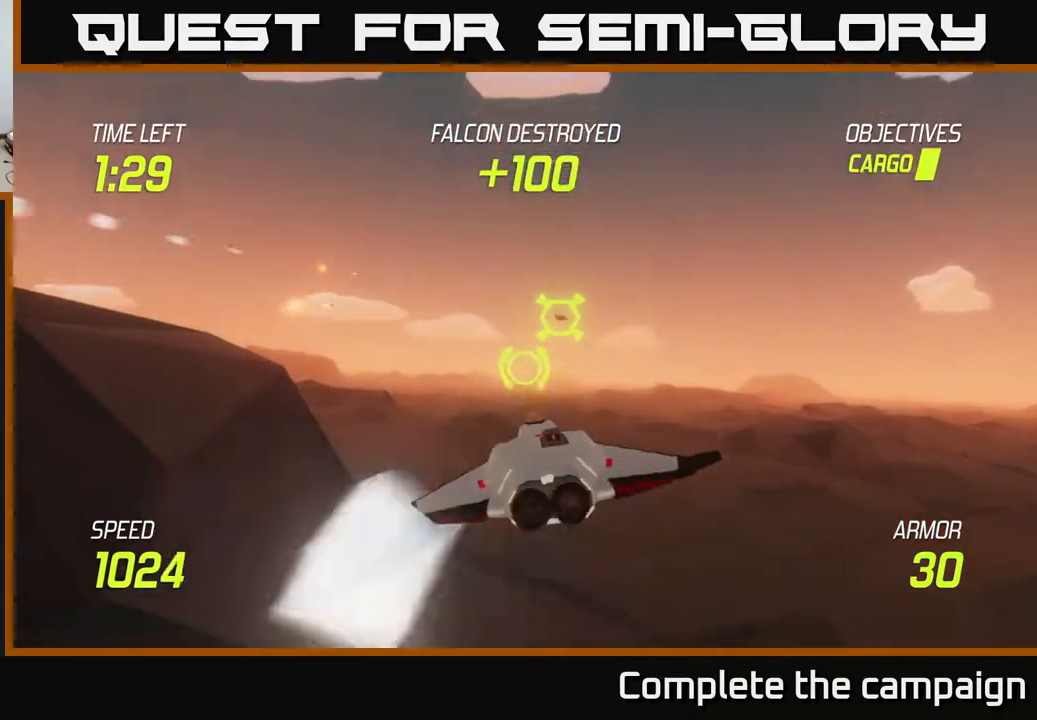
{"buttons": ["L2"], "left_stick": "left", "right_stick": "center", "events": [[133, "left_stick", "up"], [183, "left_stick", "up-right"], [400, "left_stick", "left"]]}
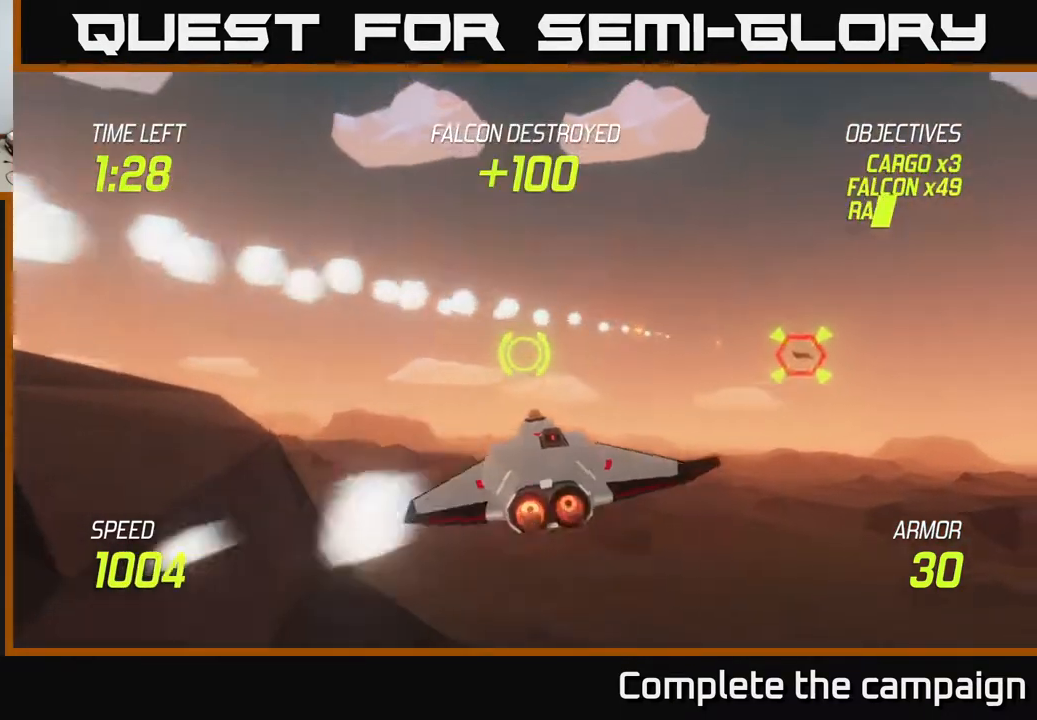
{"buttons": ["L2"], "left_stick": "left", "right_stick": "center", "events": [[200, "left_stick", "center"], [333, "left_stick", "left"]]}
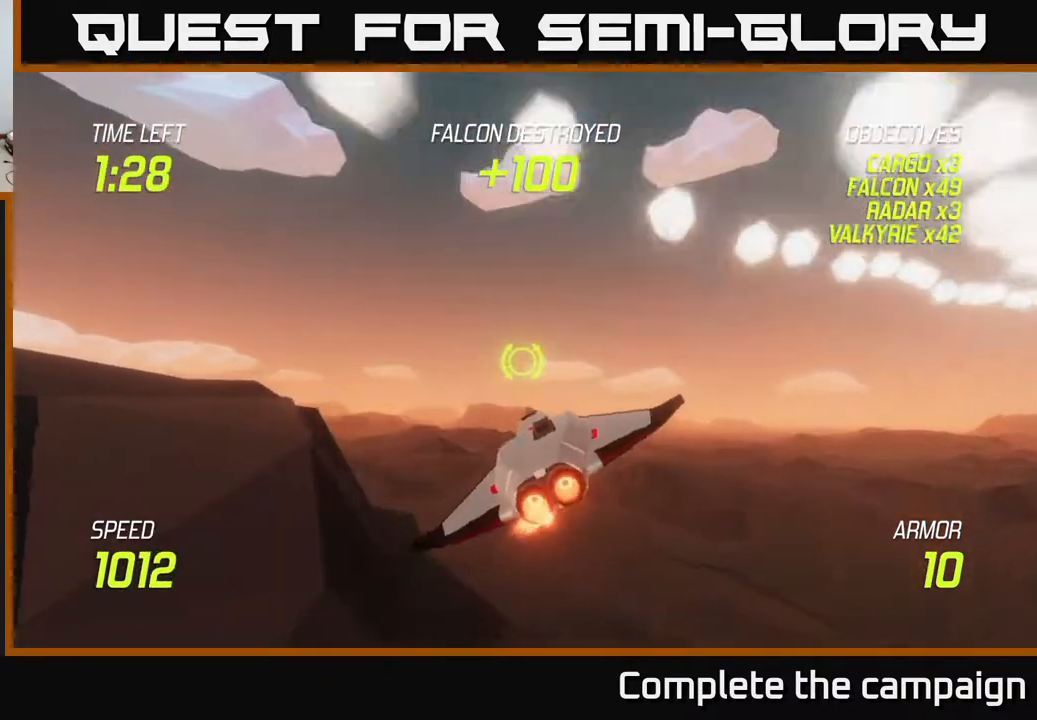
{"buttons": [], "left_stick": "right", "right_stick": "center", "events": [[67, "left_stick", "center"], [183, "left_stick", "left"], [267, "L2", "up"], [333, "left_stick", "right"], [350, "L2", "down"], [467, "L2", "up"]]}
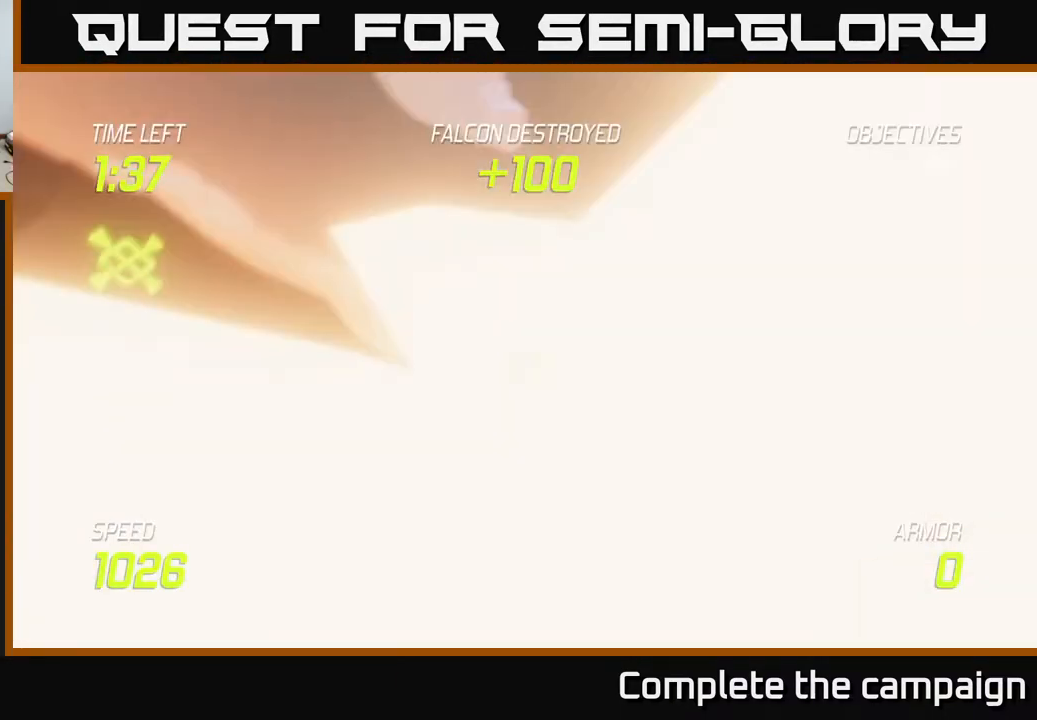
{"buttons": [], "left_stick": "center", "right_stick": "center", "events": [[50, "L2", "down"], [100, "left_stick", "left"], [133, "L2", "up"], [183, "L2", "down"], [283, "L2", "up"], [317, "left_stick", "center"], [383, "L2", "down"], [467, "L2", "up"]]}
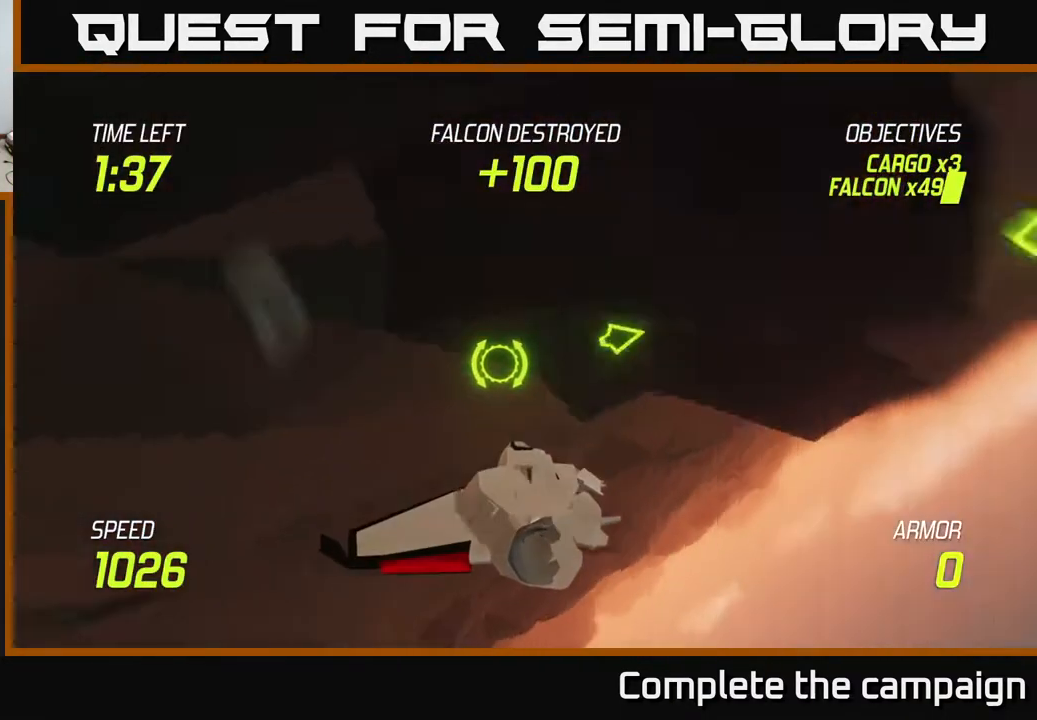
{"buttons": [], "left_stick": "center", "right_stick": "center", "events": []}
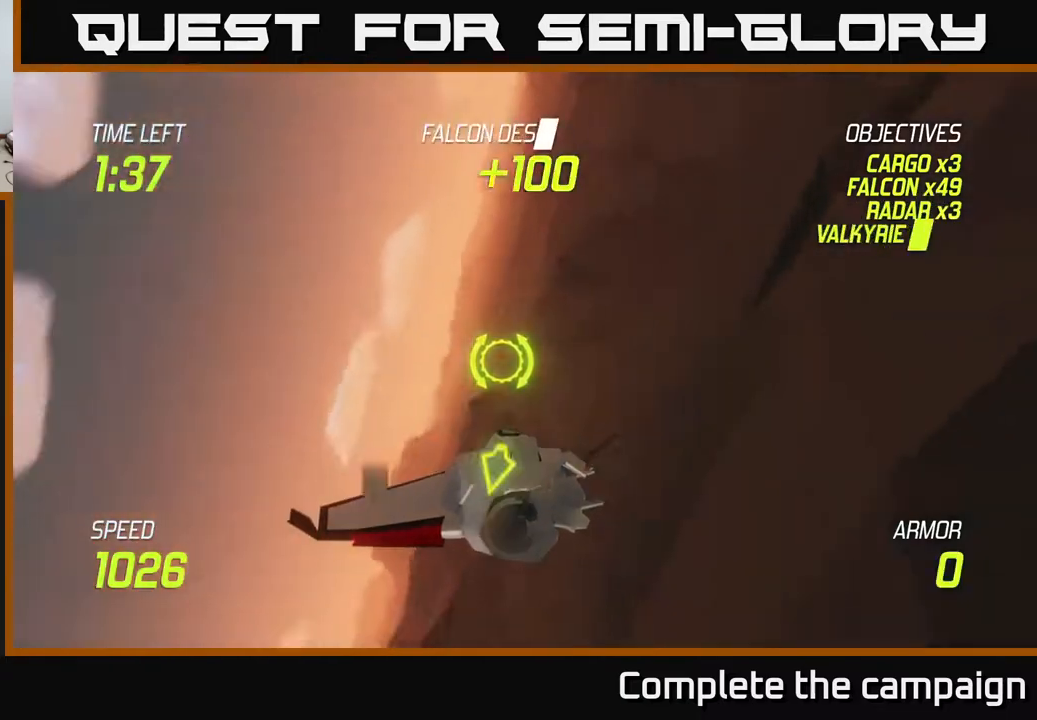
{"buttons": [], "left_stick": "center", "right_stick": "center", "events": []}
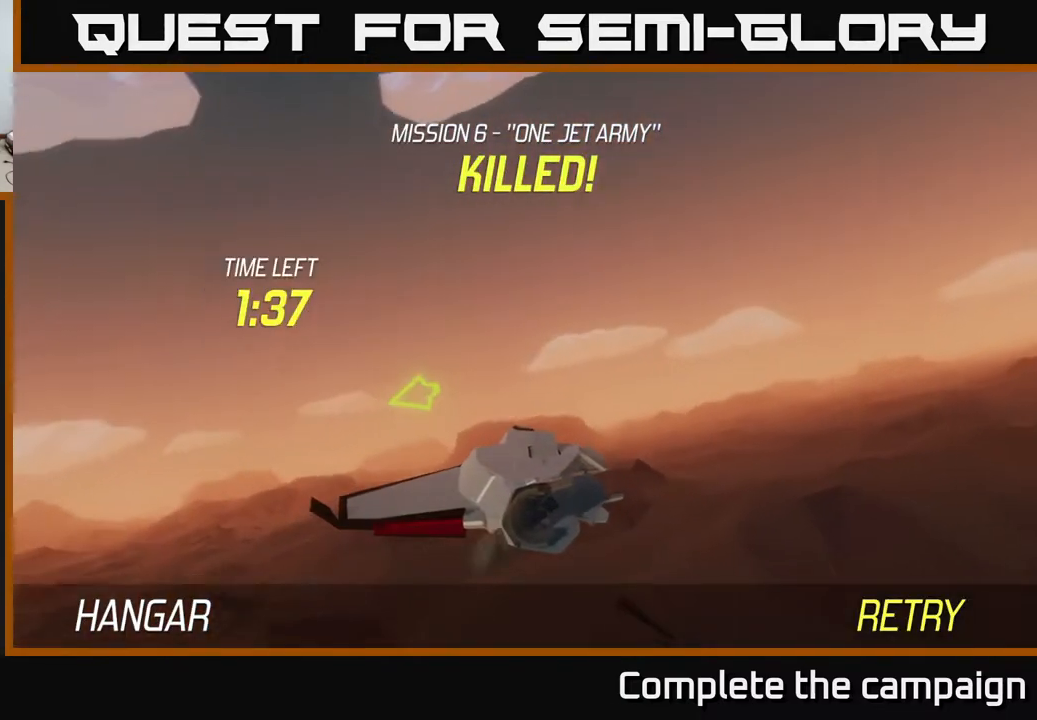
{"buttons": [], "left_stick": "down", "right_stick": "center", "events": [[150, "A", "down"], [233, "A", "up"], [317, "A", "down"], [400, "A", "up"], [483, "left_stick", "down"]]}
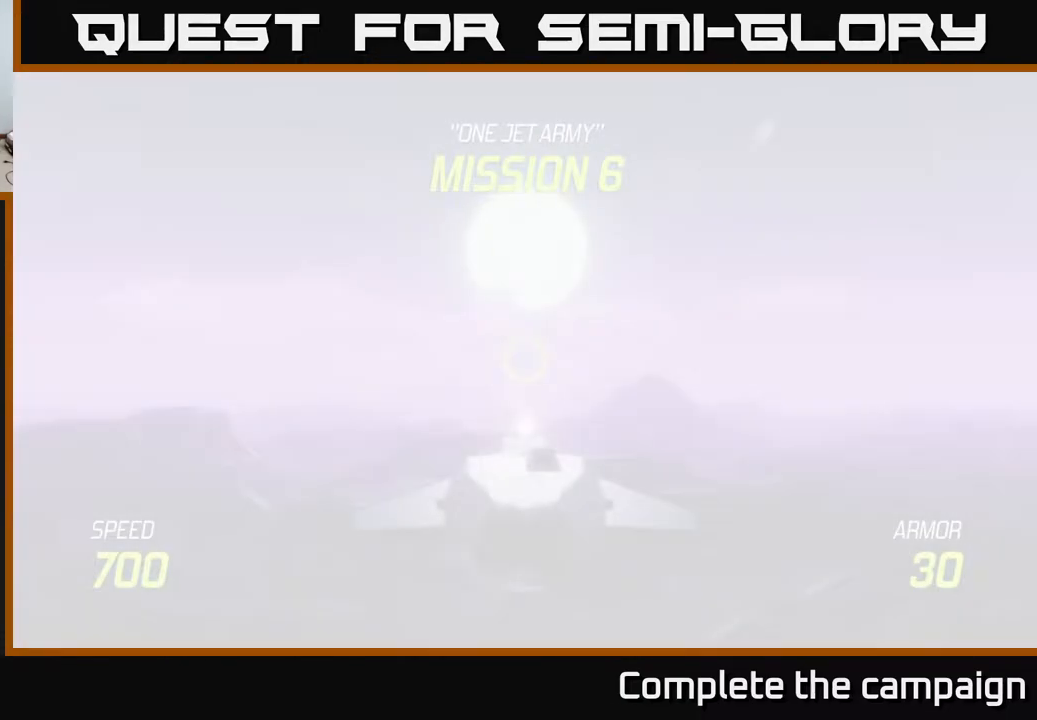
{"buttons": ["L2"], "left_stick": "down", "right_stick": "center", "events": [[317, "L2", "down"]]}
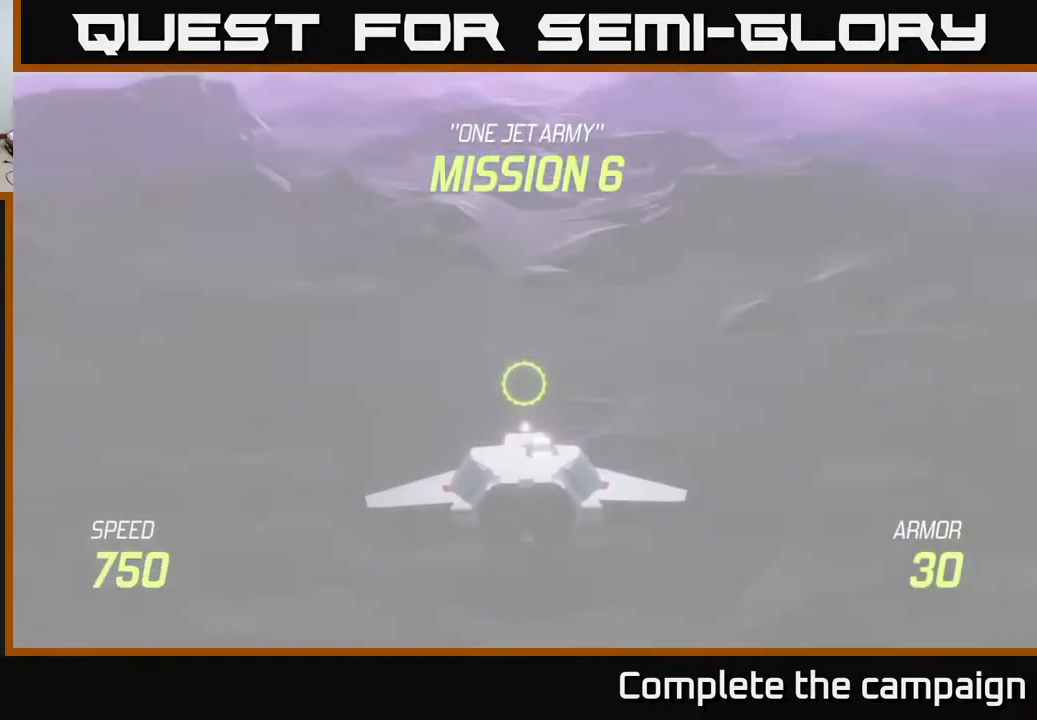
{"buttons": ["L2"], "left_stick": "center", "right_stick": "center", "events": [[217, "left_stick", "down-left"], [400, "left_stick", "center"]]}
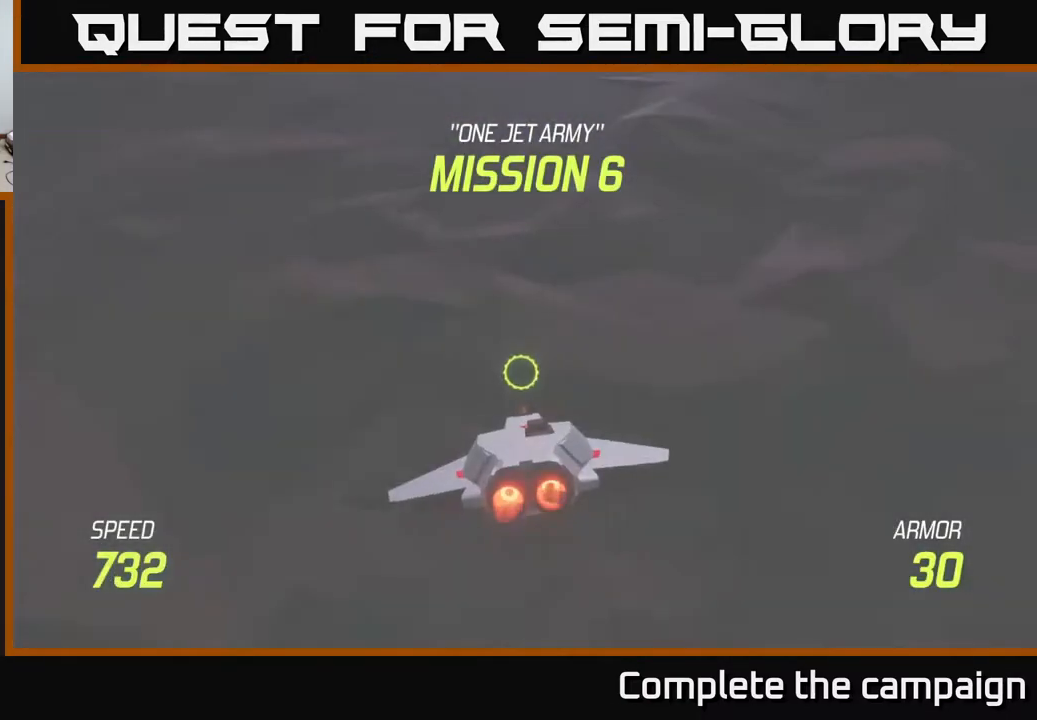
{"buttons": ["L2"], "left_stick": "up", "right_stick": "center", "events": [[417, "left_stick", "up"]]}
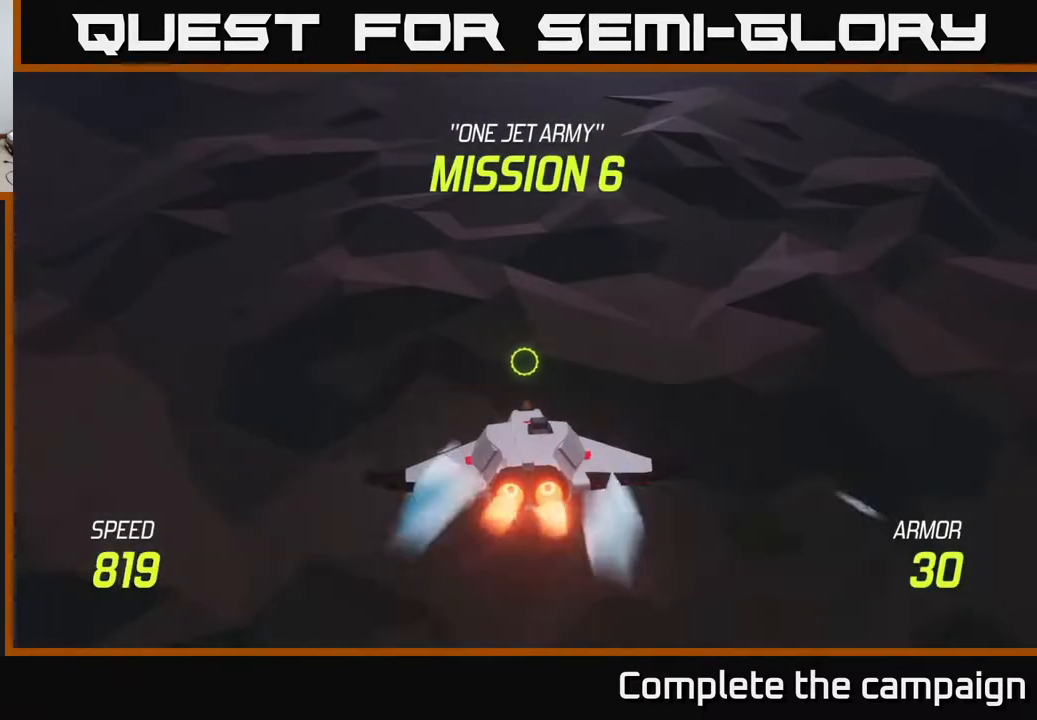
{"buttons": ["L2"], "left_stick": "up", "right_stick": "center", "events": []}
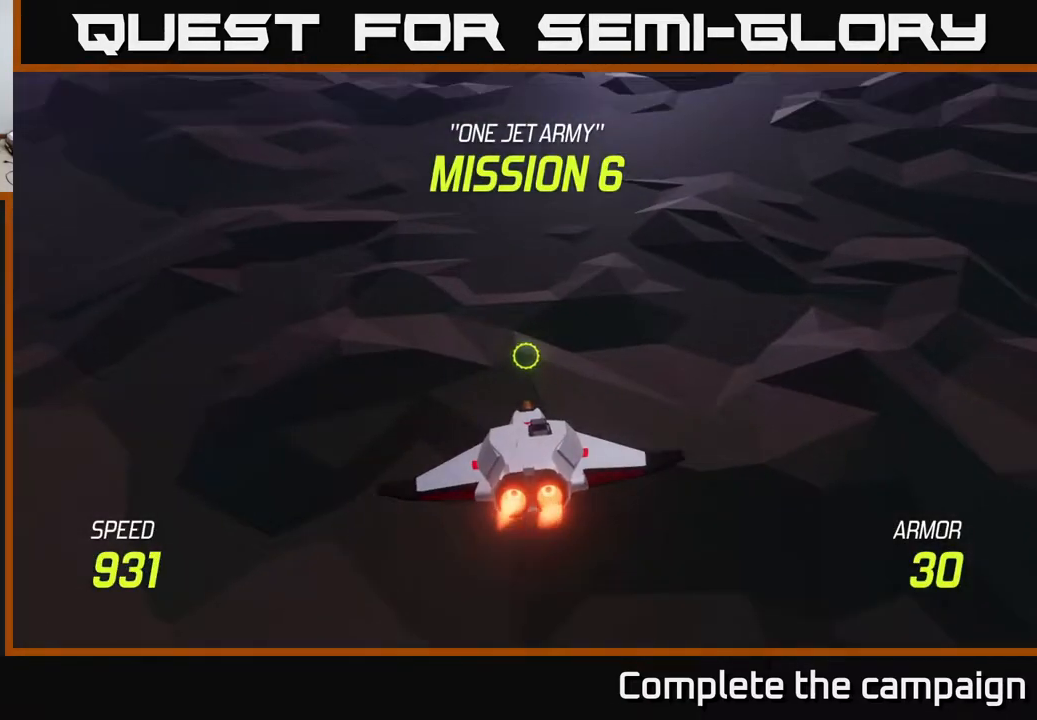
{"buttons": ["L2"], "left_stick": "up", "right_stick": "center", "events": []}
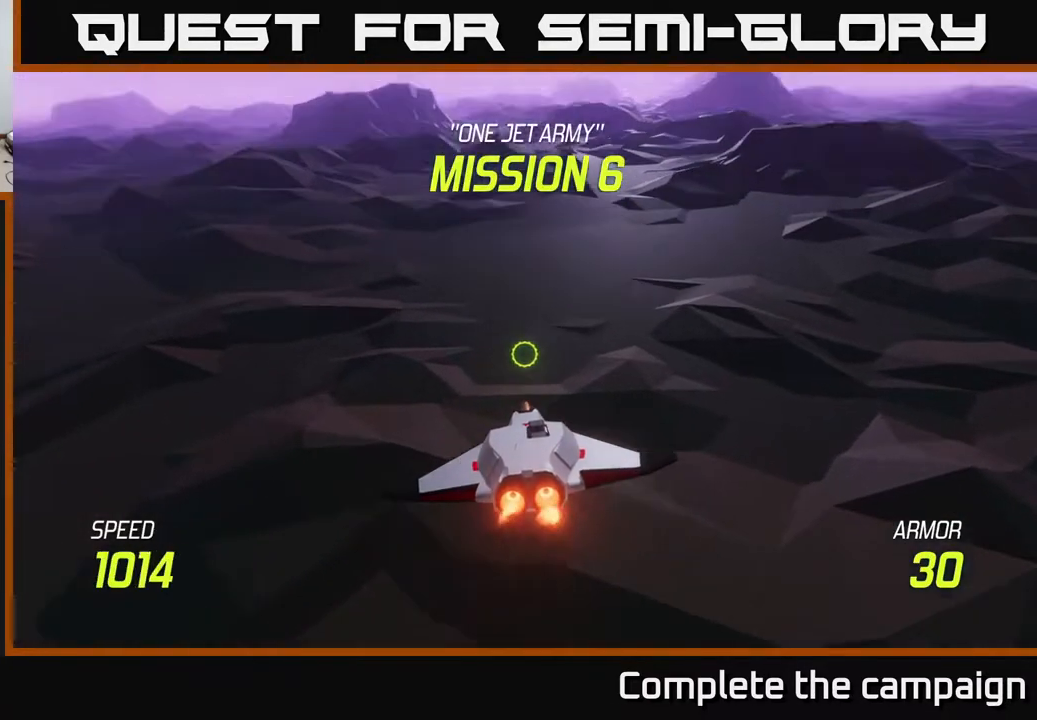
{"buttons": ["L2"], "left_stick": "up-right", "right_stick": "center", "events": [[483, "left_stick", "up-right"]]}
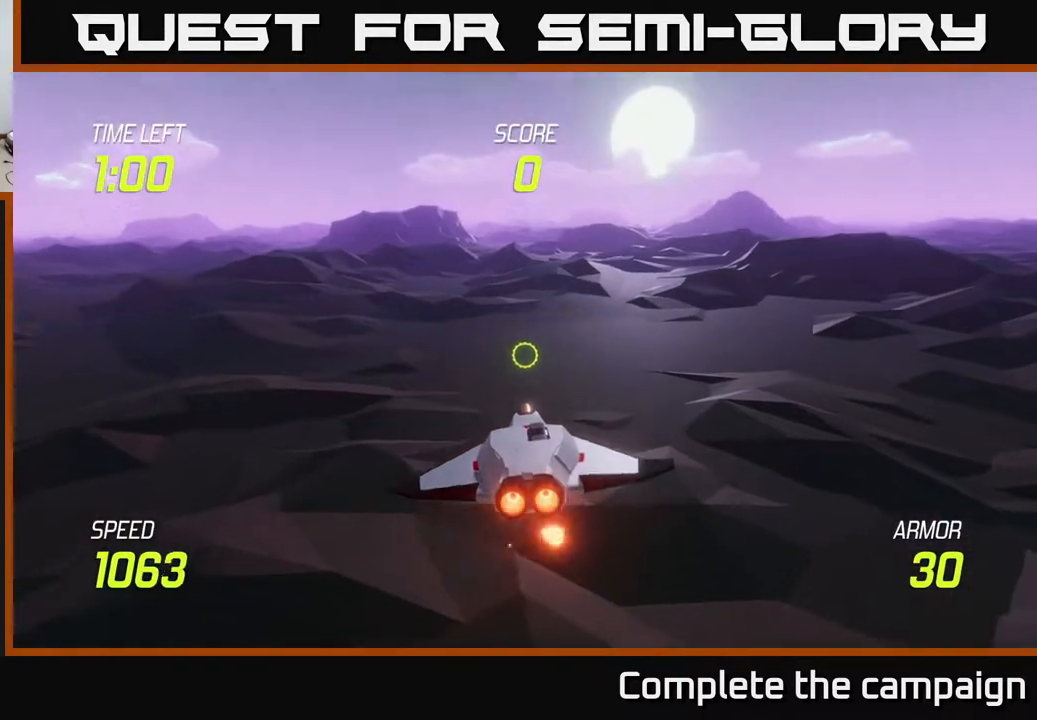
{"buttons": ["L2"], "left_stick": "up", "right_stick": "center", "events": [[83, "left_stick", "up"]]}
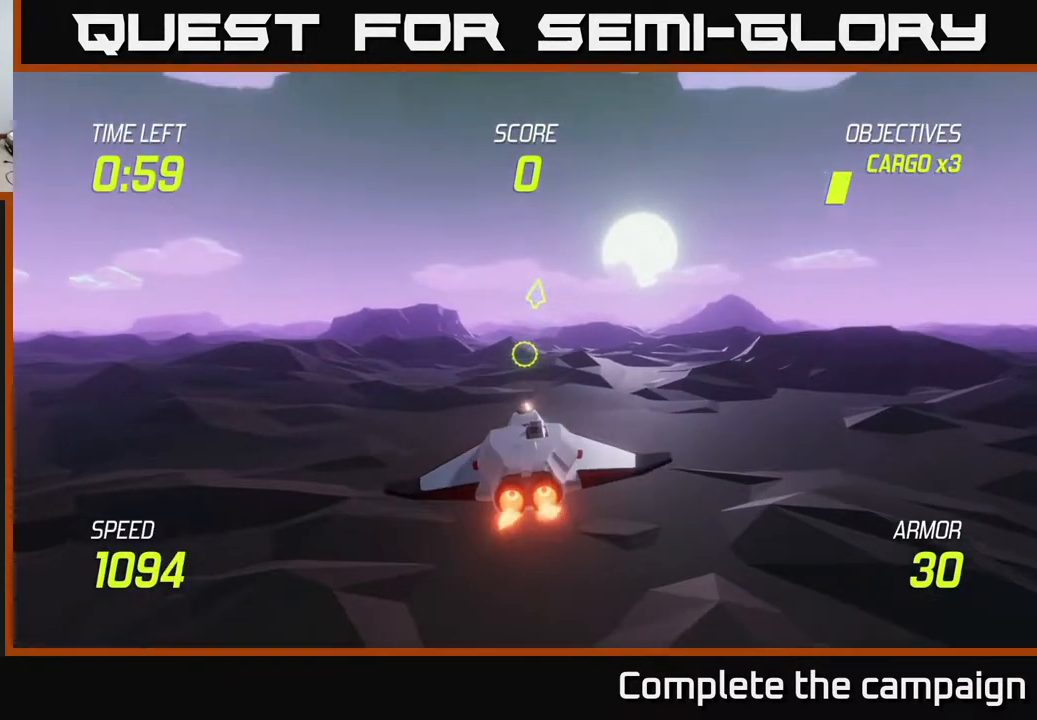
{"buttons": ["L2"], "left_stick": "center", "right_stick": "center", "events": [[83, "left_stick", "up-right"], [133, "L2", "up"], [350, "left_stick", "up-left"], [383, "L2", "down"], [467, "left_stick", "center"]]}
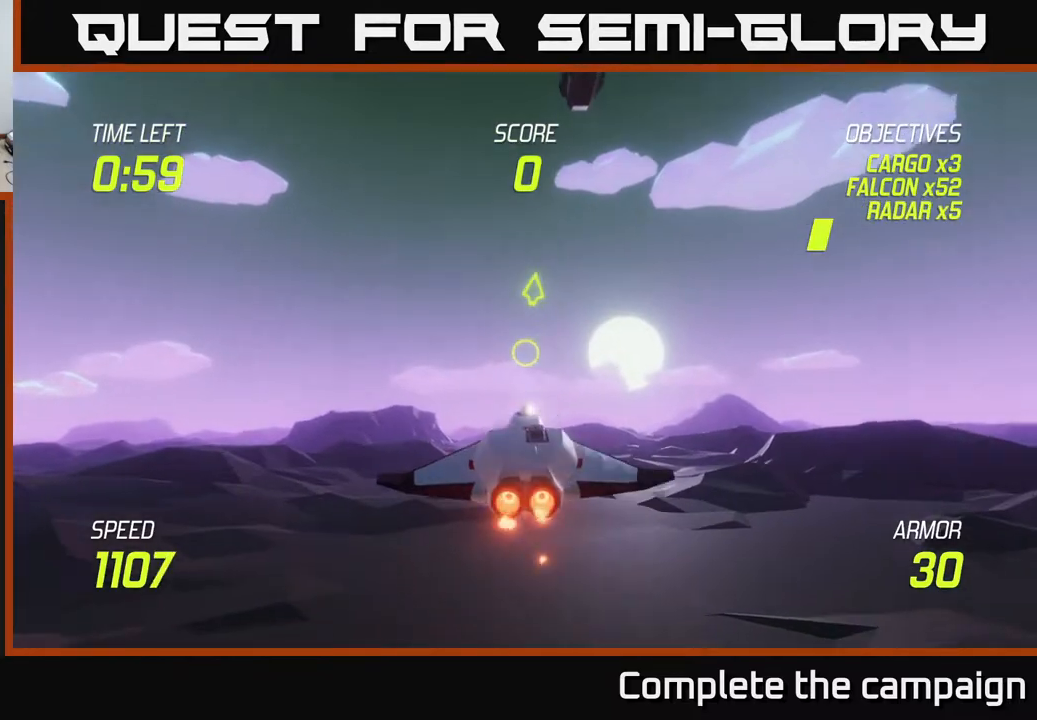
{"buttons": ["L2"], "left_stick": "left", "right_stick": "center", "events": [[217, "left_stick", "right"], [417, "left_stick", "center"], [500, "left_stick", "left"]]}
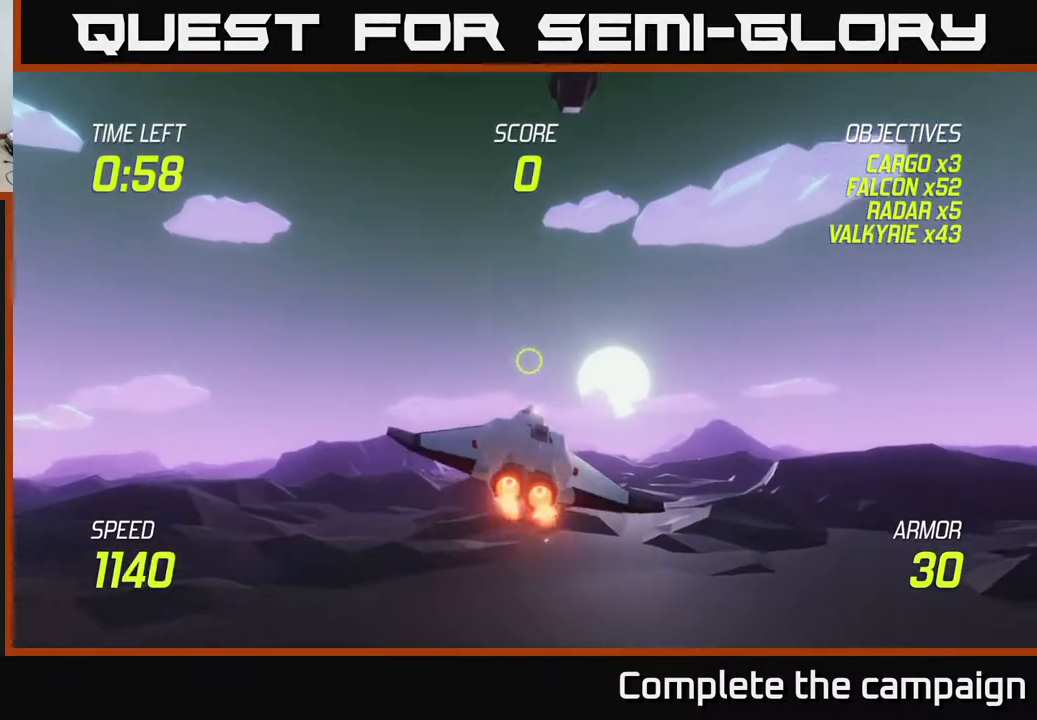
{"buttons": ["L2"], "left_stick": "center", "right_stick": "center", "events": [[100, "left_stick", "down"], [183, "left_stick", "down-right"], [417, "left_stick", "center"]]}
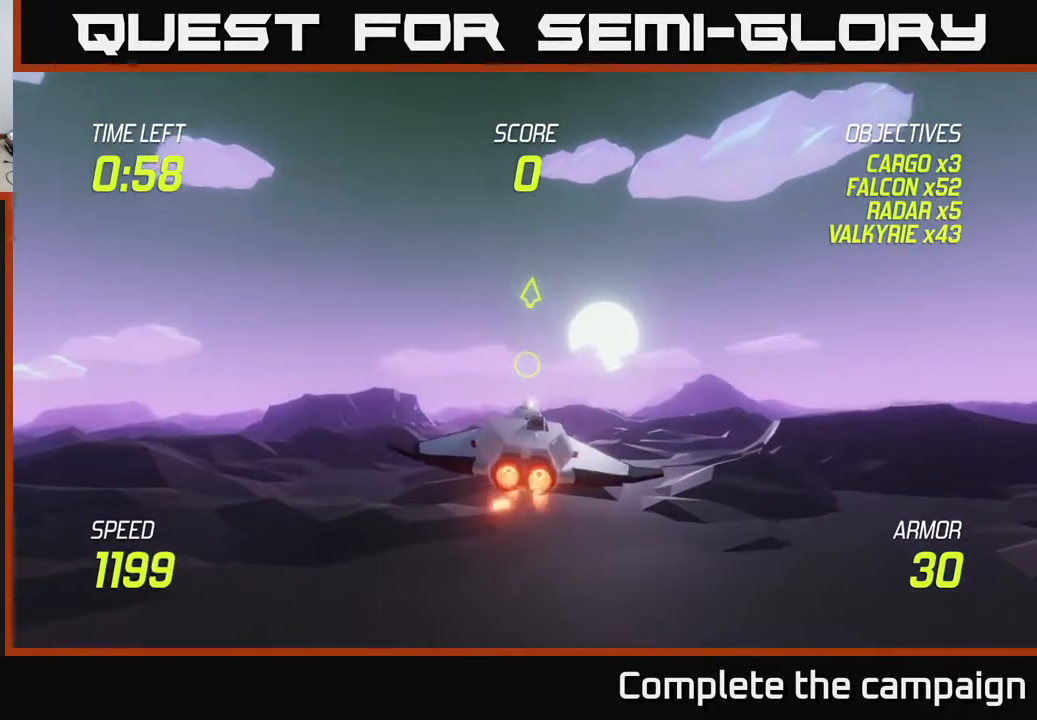
{"buttons": ["L2"], "left_stick": "center", "right_stick": "center", "events": [[83, "left_stick", "down"], [367, "left_stick", "center"]]}